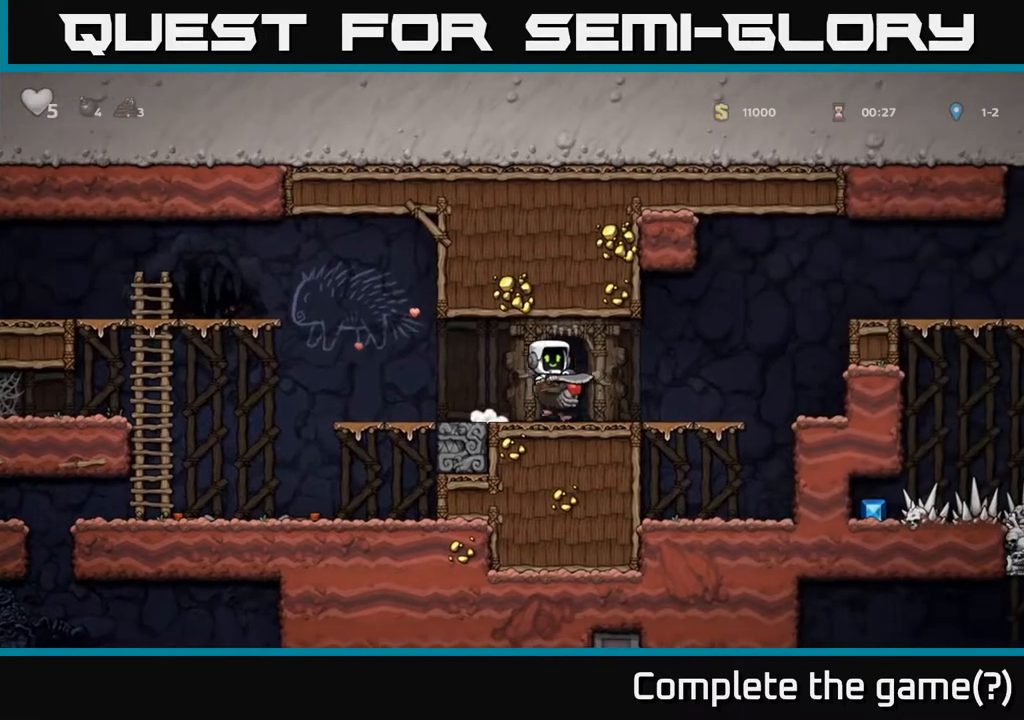
Gameplay with a controller (Xbox layout); each line is a JSON object with the inputs held at the frame after it. "events" lists button and stick changes between this image and that frame as [ms after this image, input, new state], when the widget could be followed in between.
{"buttons": ["DPAD_RIGHT"], "left_stick": "center", "right_stick": "center", "events": [[317, "A", "down"], [467, "A", "up"]]}
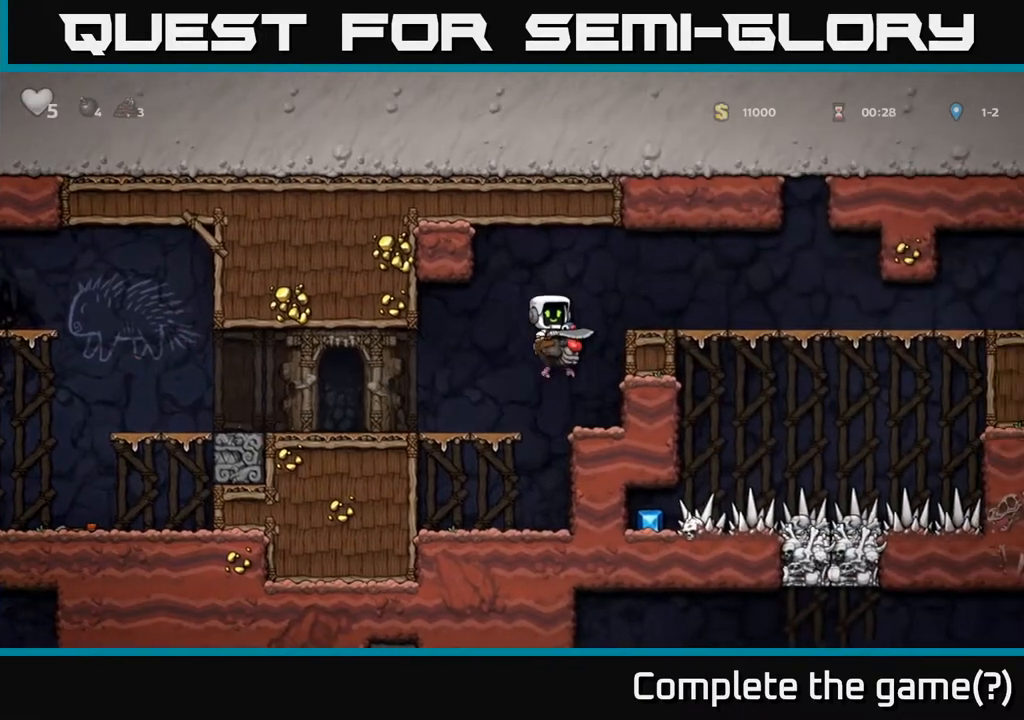
{"buttons": [], "left_stick": "center", "right_stick": "center", "events": [[33, "A", "down"], [200, "A", "up"], [450, "DPAD_RIGHT", "up"]]}
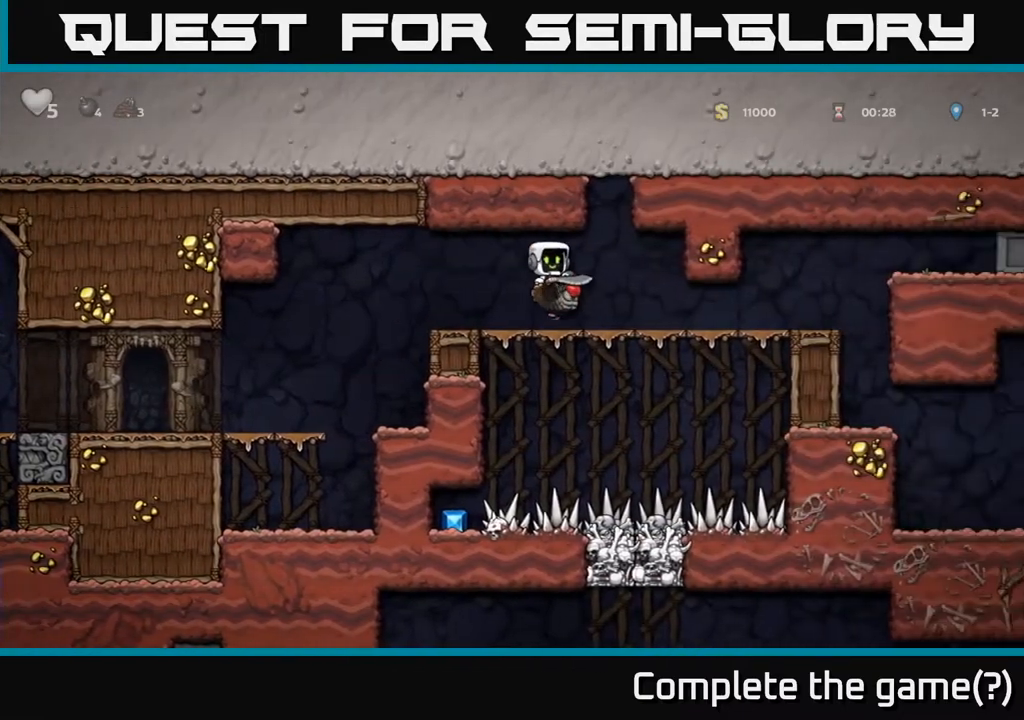
{"buttons": [], "left_stick": "center", "right_stick": "center", "events": []}
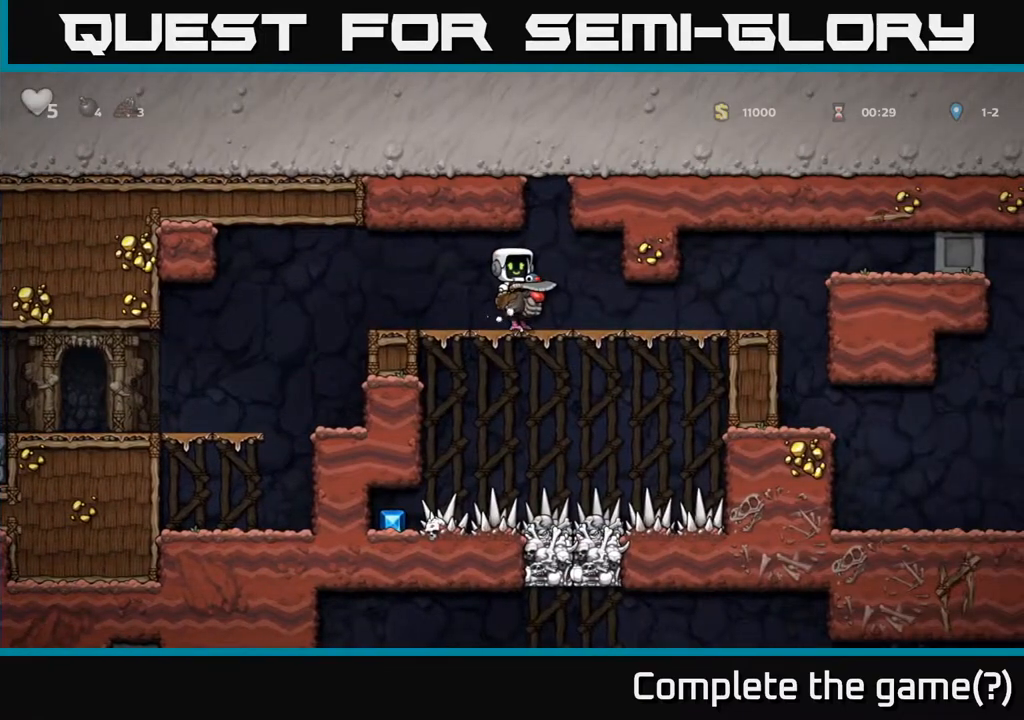
{"buttons": ["A", "DPAD_DOWN"], "left_stick": "center", "right_stick": "center", "events": [[383, "DPAD_DOWN", "down"], [417, "A", "down"]]}
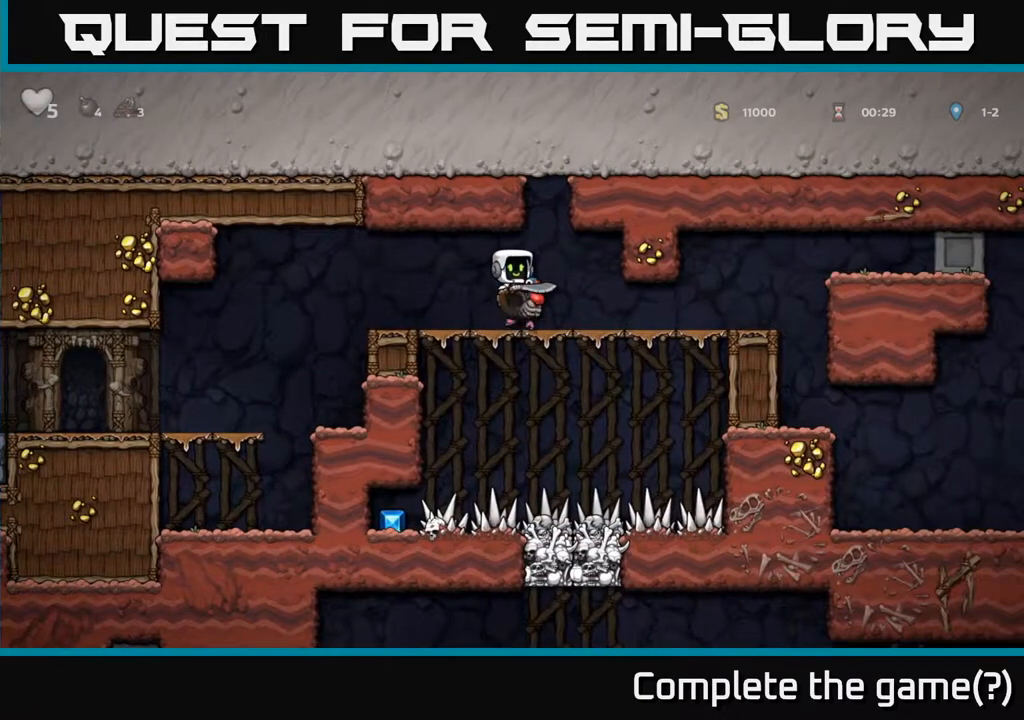
{"buttons": ["A"], "left_stick": "center", "right_stick": "center", "events": [[33, "A", "up"], [33, "DPAD_DOWN", "up"], [300, "A", "down"]]}
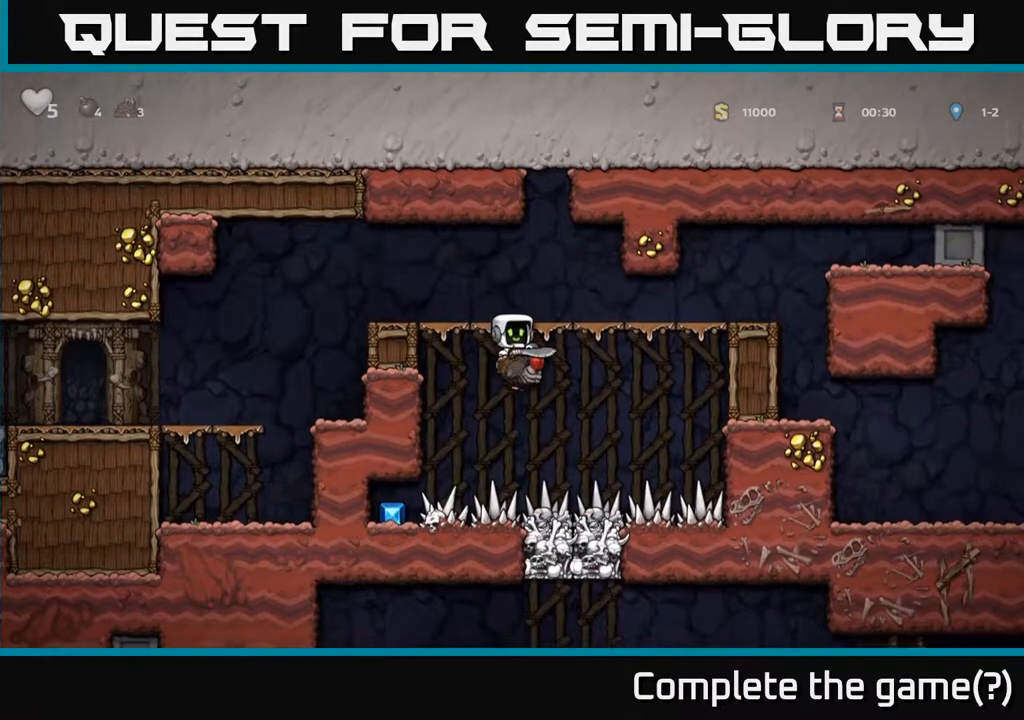
{"buttons": ["A"], "left_stick": "center", "right_stick": "center", "events": []}
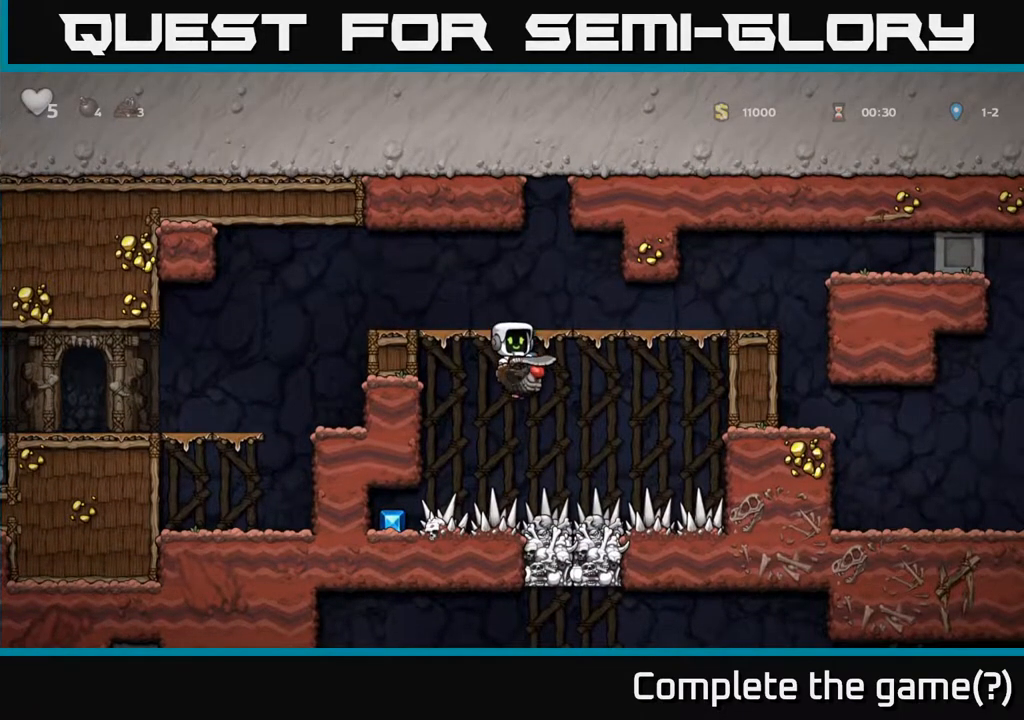
{"buttons": ["A"], "left_stick": "center", "right_stick": "center", "events": []}
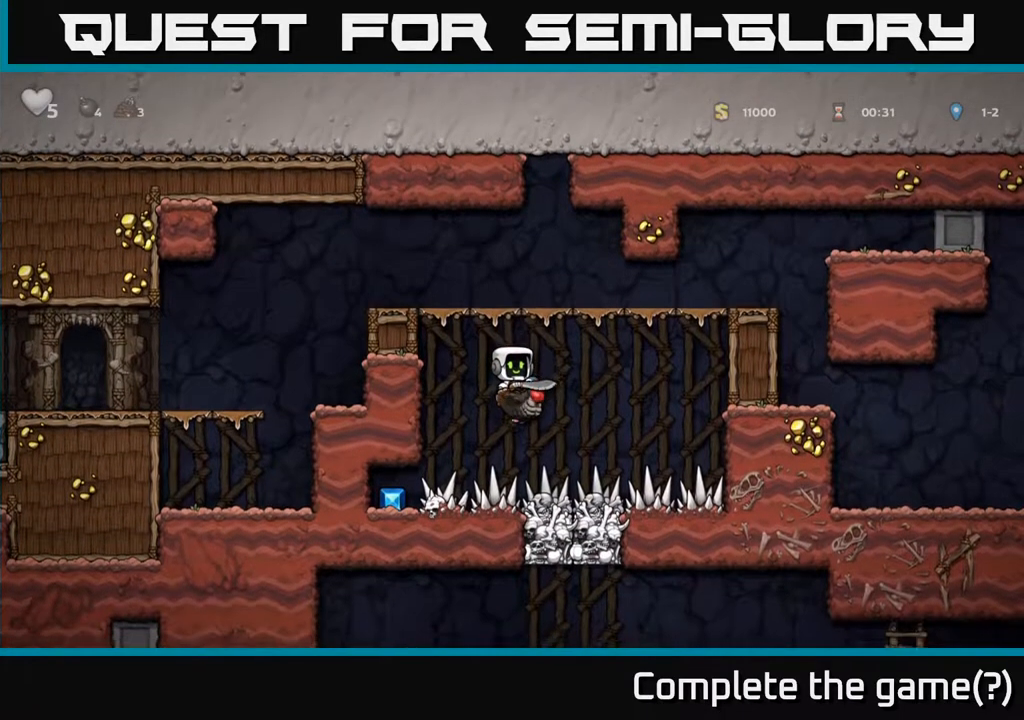
{"buttons": ["A"], "left_stick": "center", "right_stick": "center", "events": []}
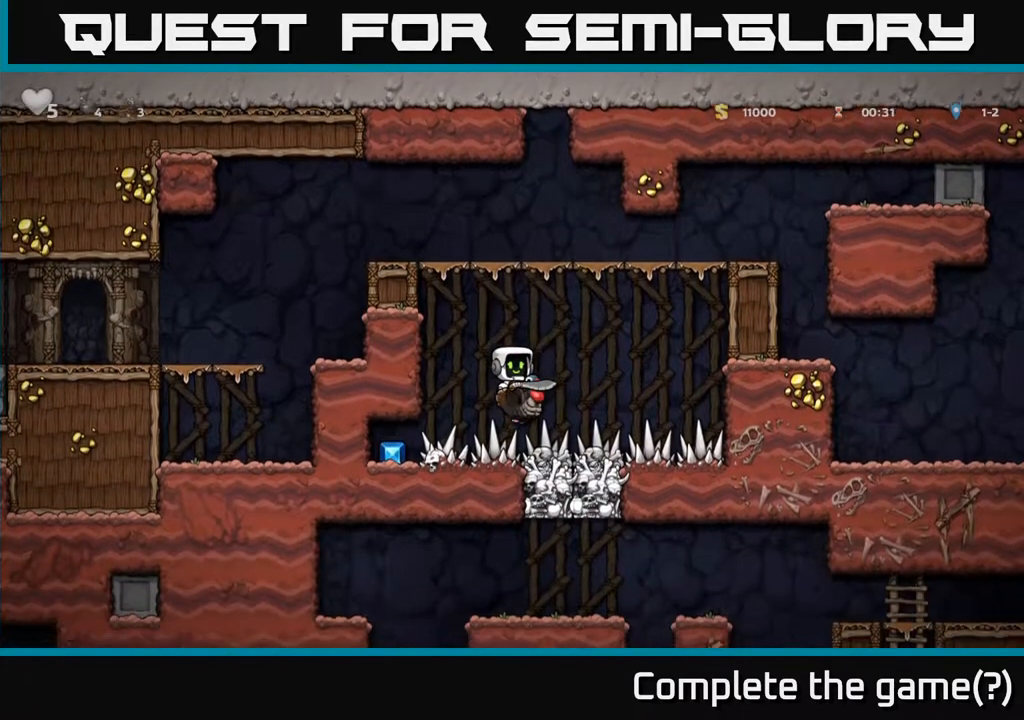
{"buttons": [], "left_stick": "center", "right_stick": "center", "events": [[483, "A", "up"]]}
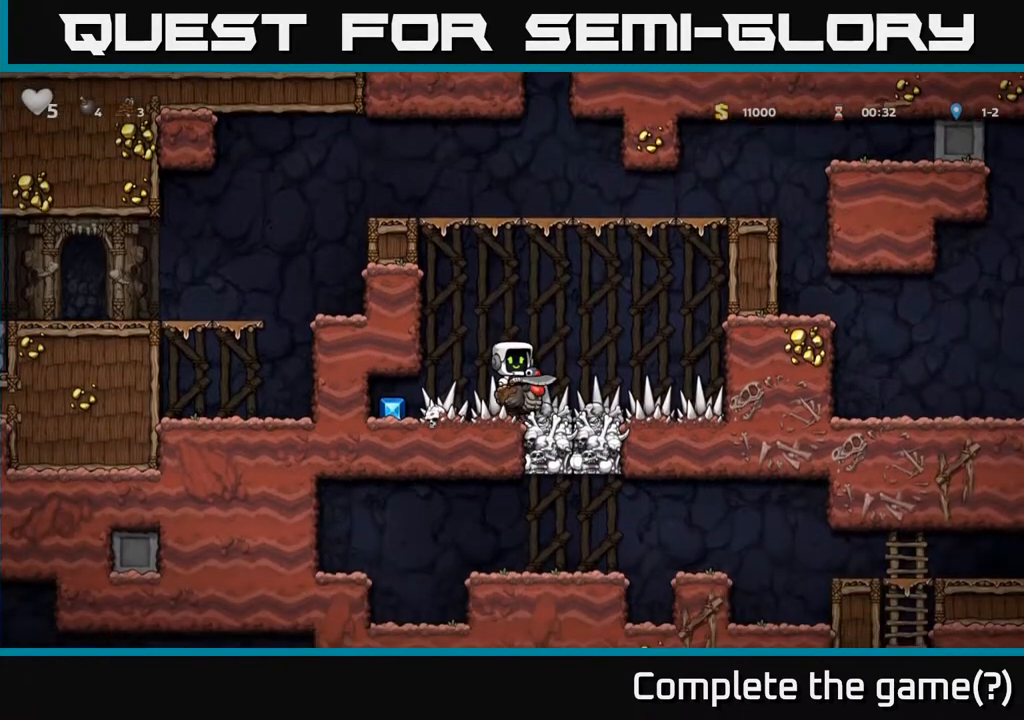
{"buttons": ["DPAD_LEFT"], "left_stick": "center", "right_stick": "center", "events": [[300, "DPAD_LEFT", "down"]]}
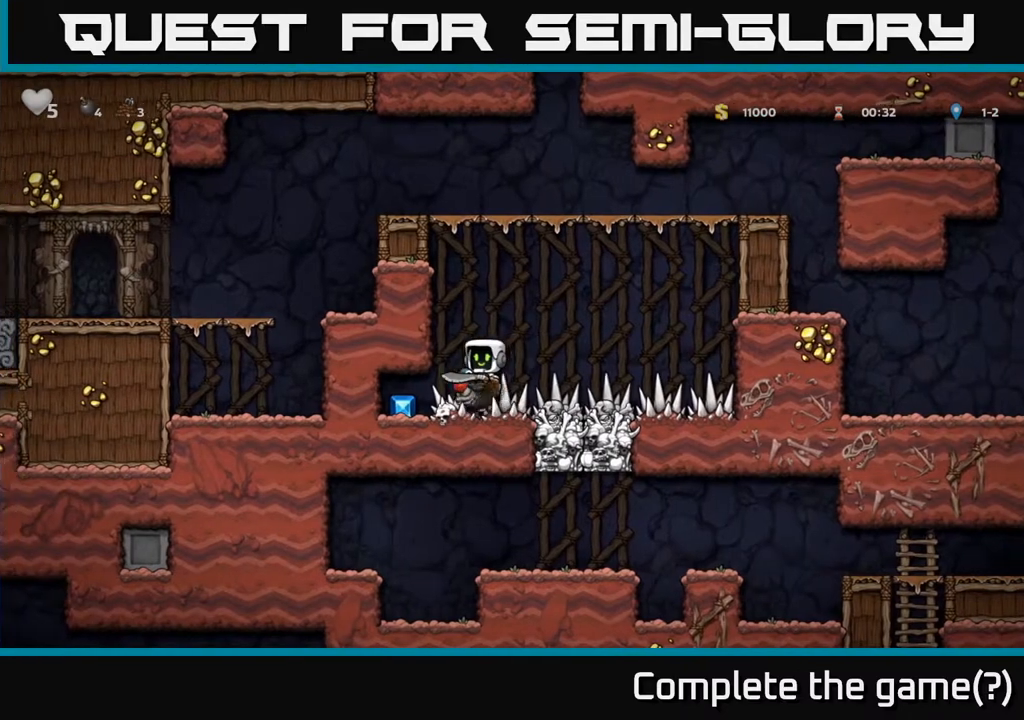
{"buttons": [], "left_stick": "center", "right_stick": "center", "events": [[200, "DPAD_LEFT", "up"]]}
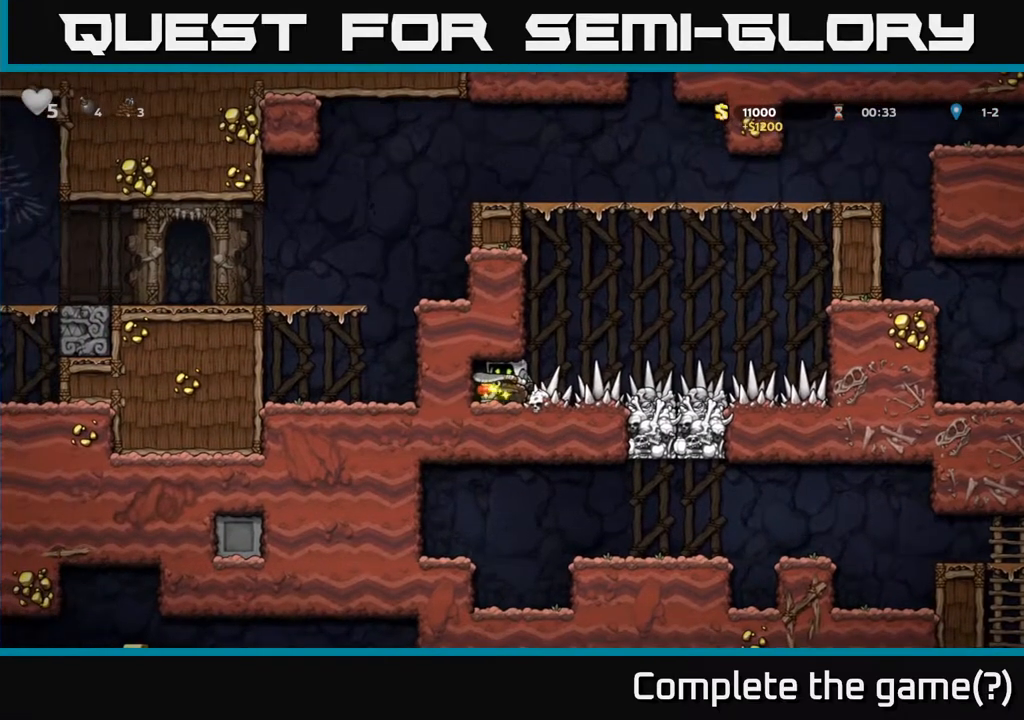
{"buttons": [], "left_stick": "center", "right_stick": "center", "events": []}
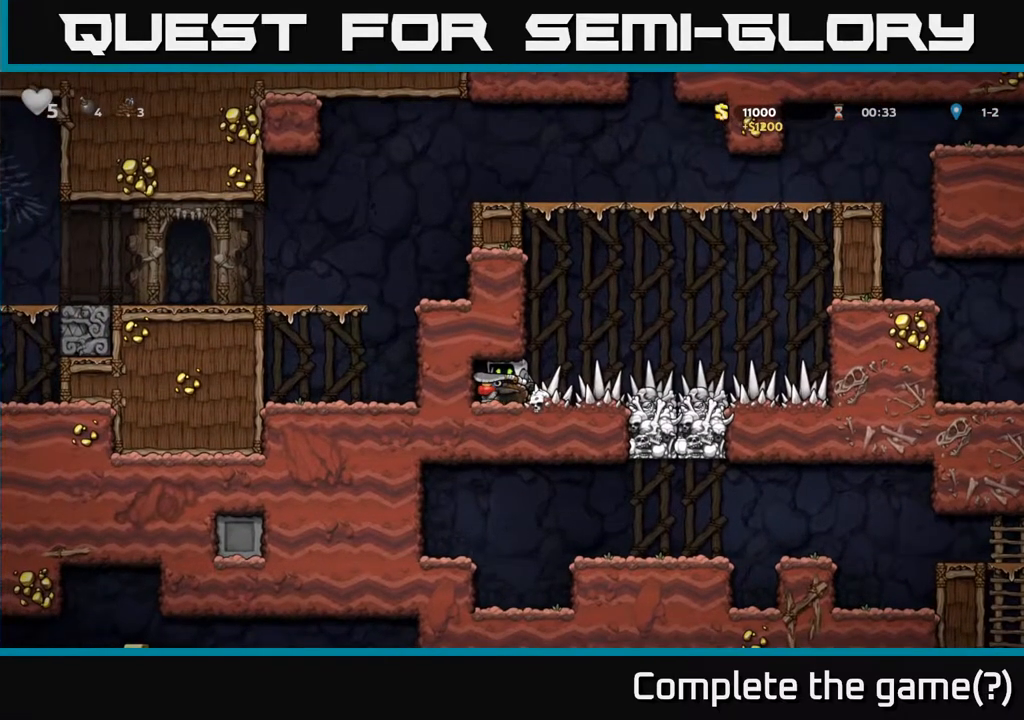
{"buttons": [], "left_stick": "center", "right_stick": "center", "events": []}
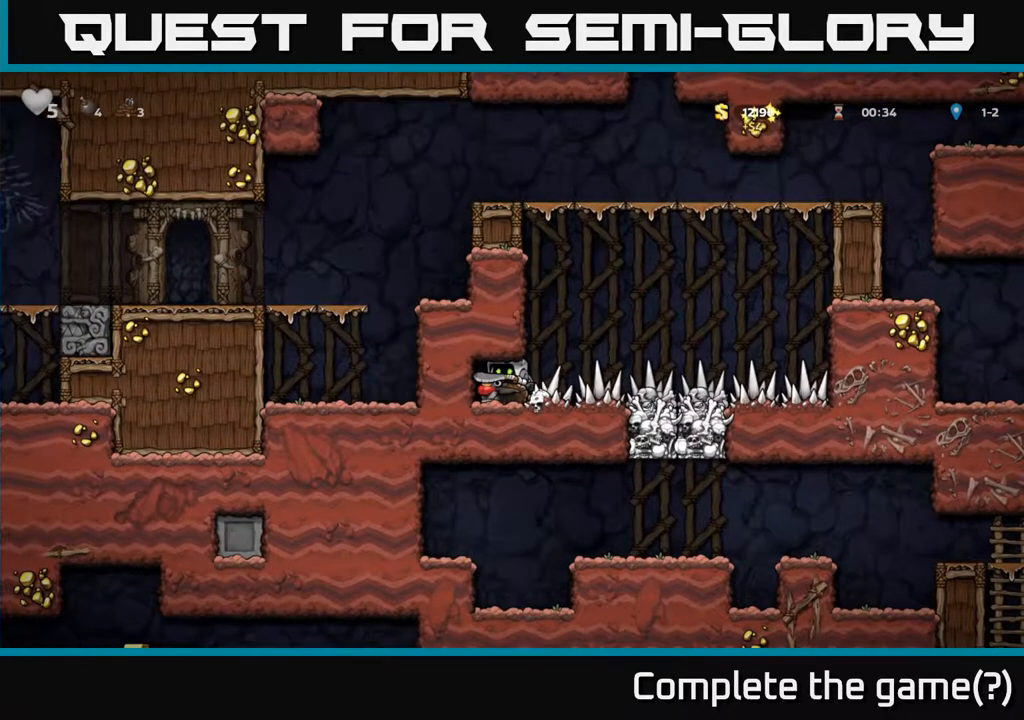
{"buttons": [], "left_stick": "center", "right_stick": "center", "events": []}
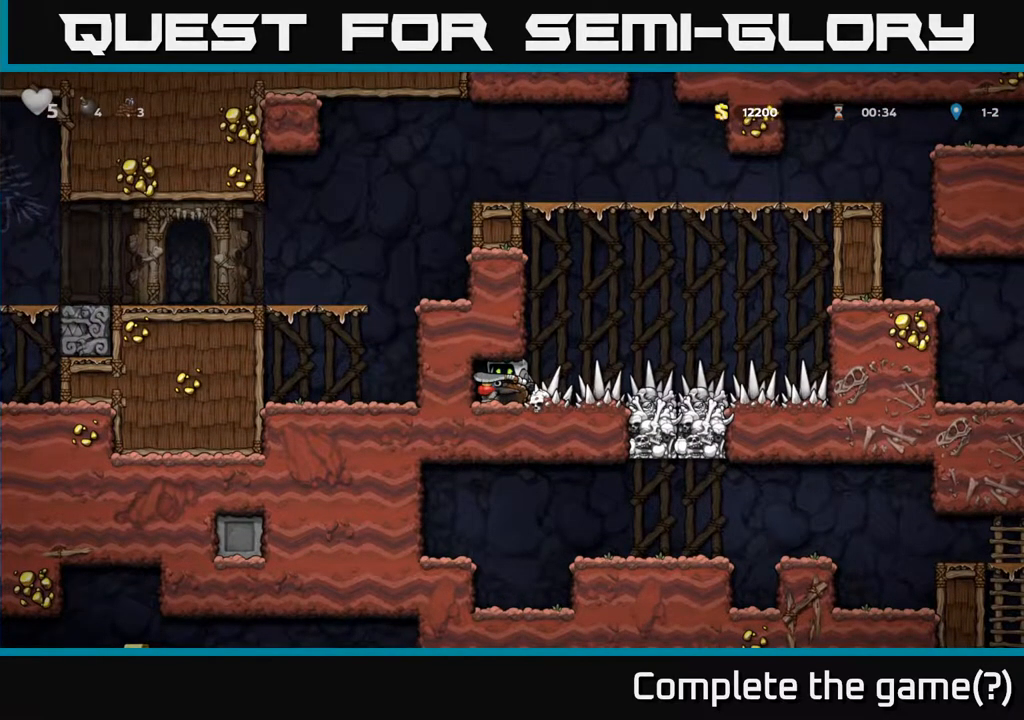
{"buttons": ["DPAD_DOWN"], "left_stick": "center", "right_stick": "center", "events": [[467, "DPAD_DOWN", "down"]]}
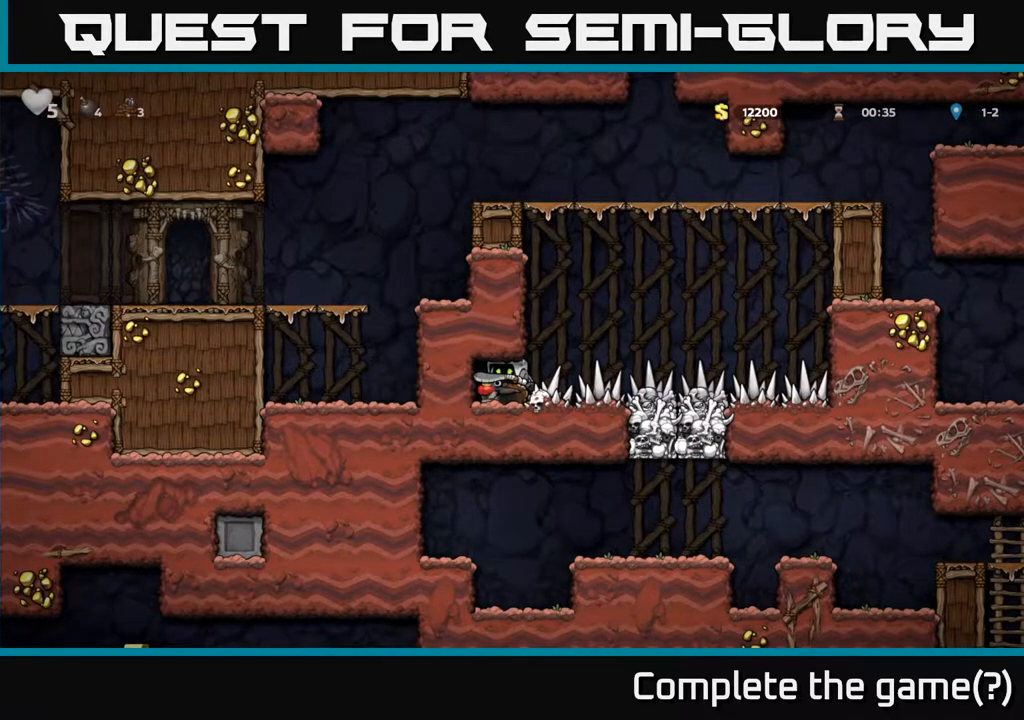
{"buttons": ["DPAD_RIGHT"], "left_stick": "center", "right_stick": "center", "events": [[17, "A", "down"], [117, "A", "up"], [250, "DPAD_DOWN", "up"], [467, "DPAD_RIGHT", "down"]]}
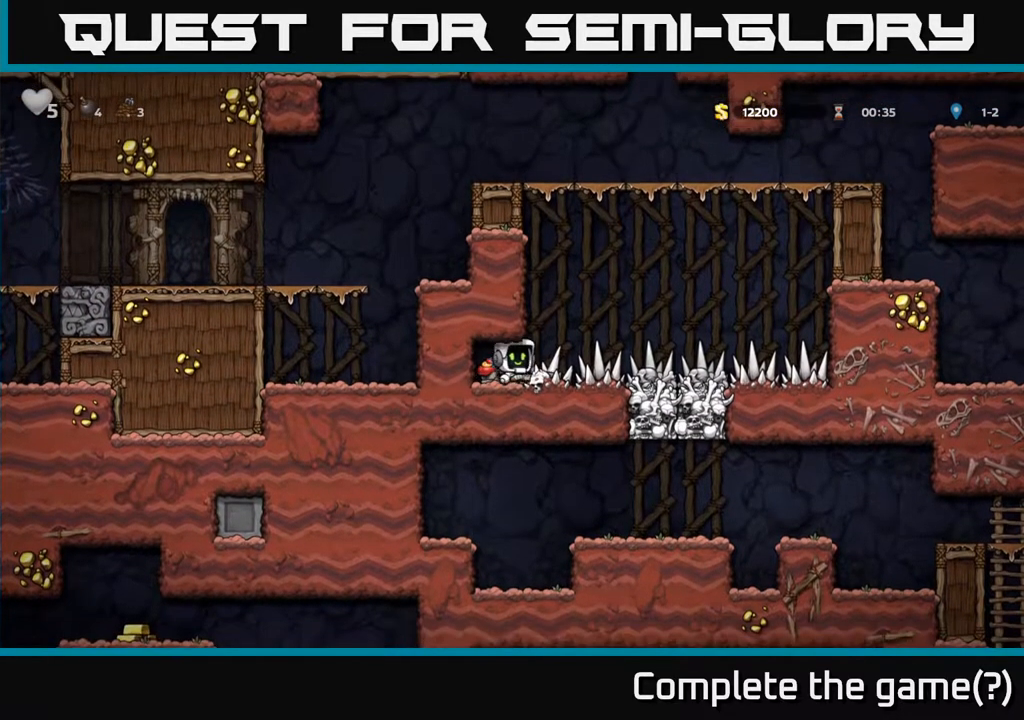
{"buttons": ["X"], "left_stick": "center", "right_stick": "center", "events": [[133, "DPAD_RIGHT", "up"], [433, "X", "down"]]}
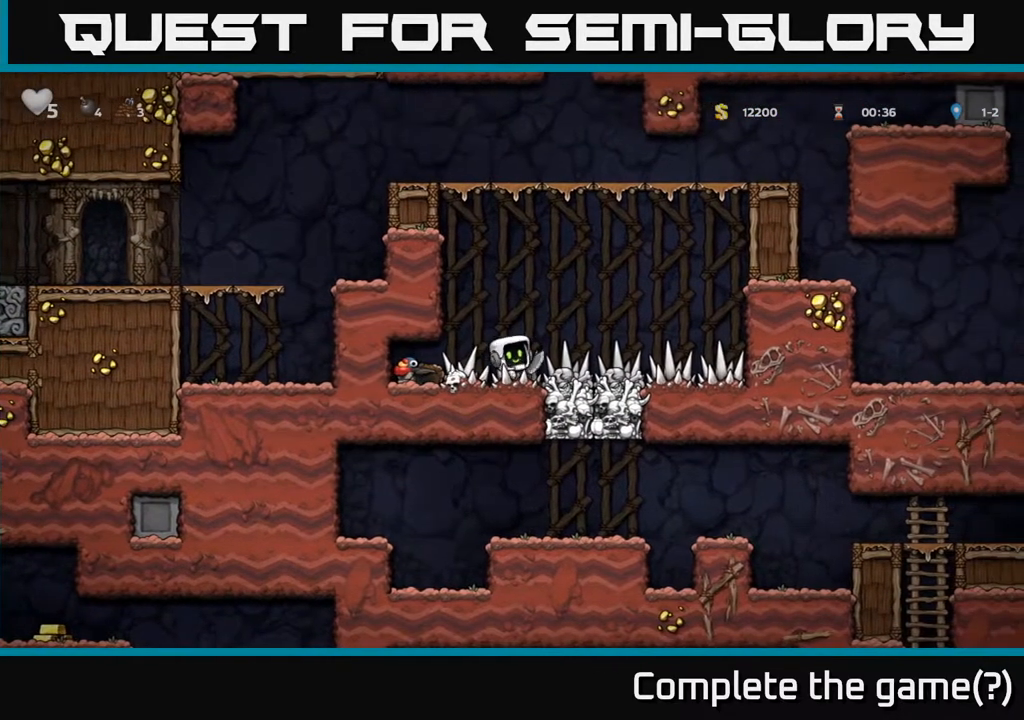
{"buttons": [], "left_stick": "center", "right_stick": "center", "events": [[67, "X", "up"]]}
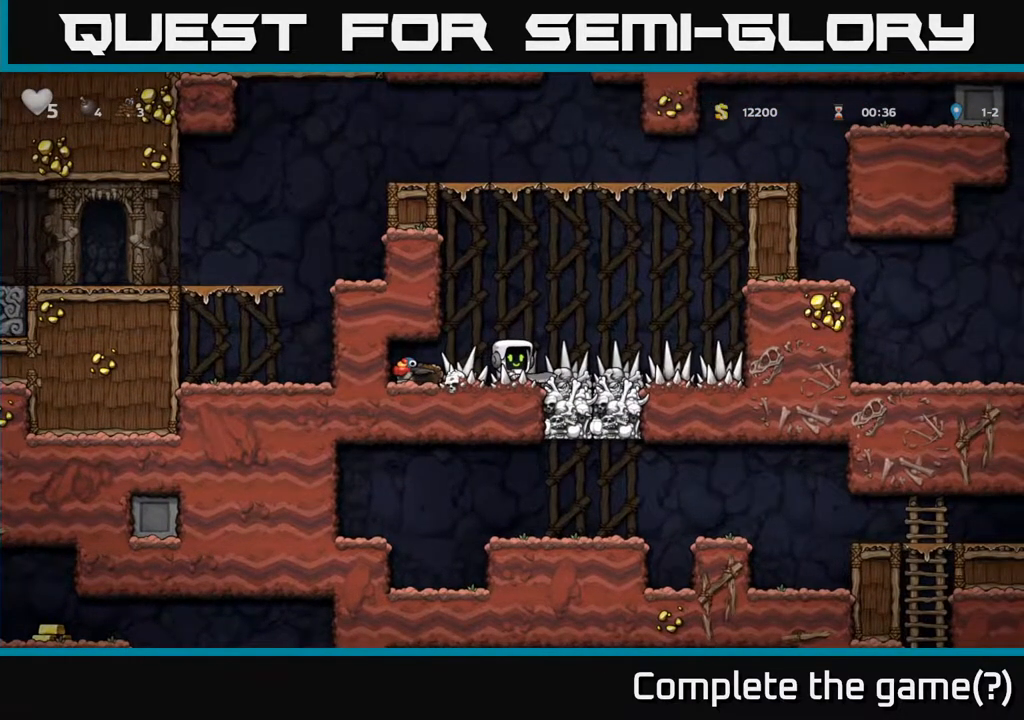
{"buttons": [], "left_stick": "center", "right_stick": "center", "events": [[117, "DPAD_RIGHT", "down"], [217, "DPAD_RIGHT", "up"], [217, "X", "down"], [350, "X", "up"]]}
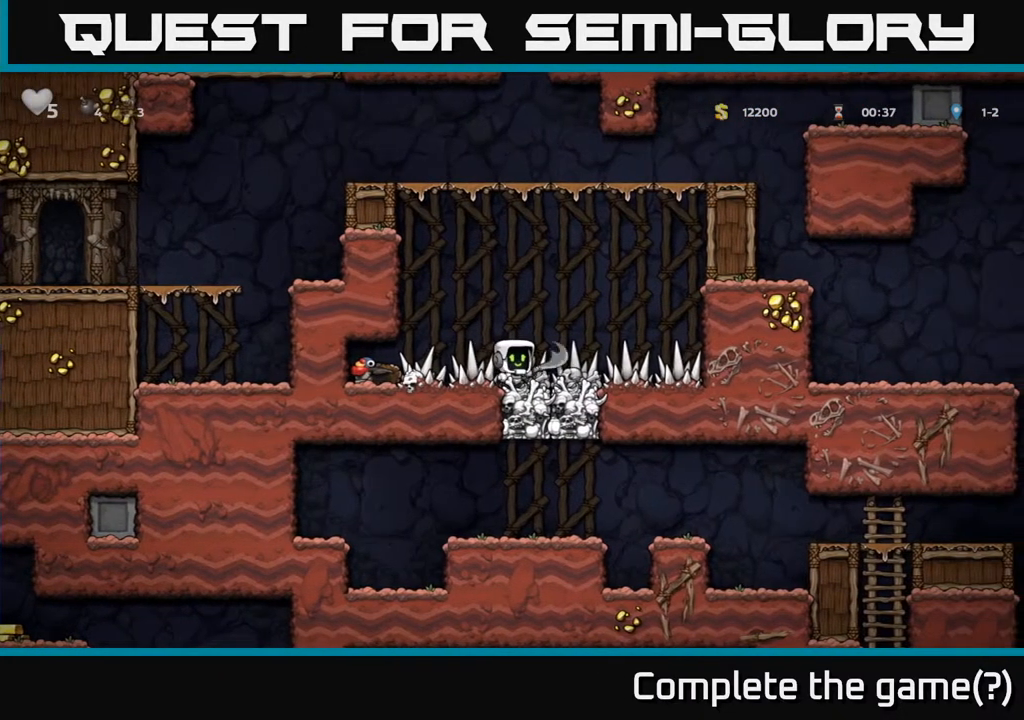
{"buttons": ["DPAD_DOWN"], "left_stick": "center", "right_stick": "center", "events": [[450, "DPAD_DOWN", "down"]]}
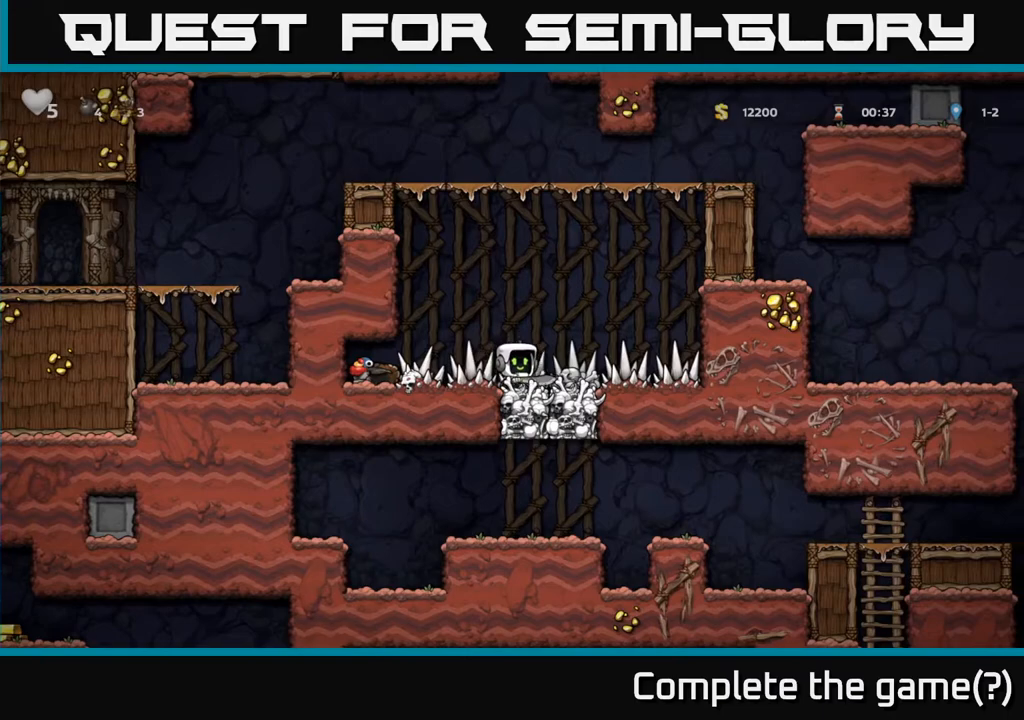
{"buttons": [], "left_stick": "center", "right_stick": "center", "events": [[350, "DPAD_DOWN", "up"]]}
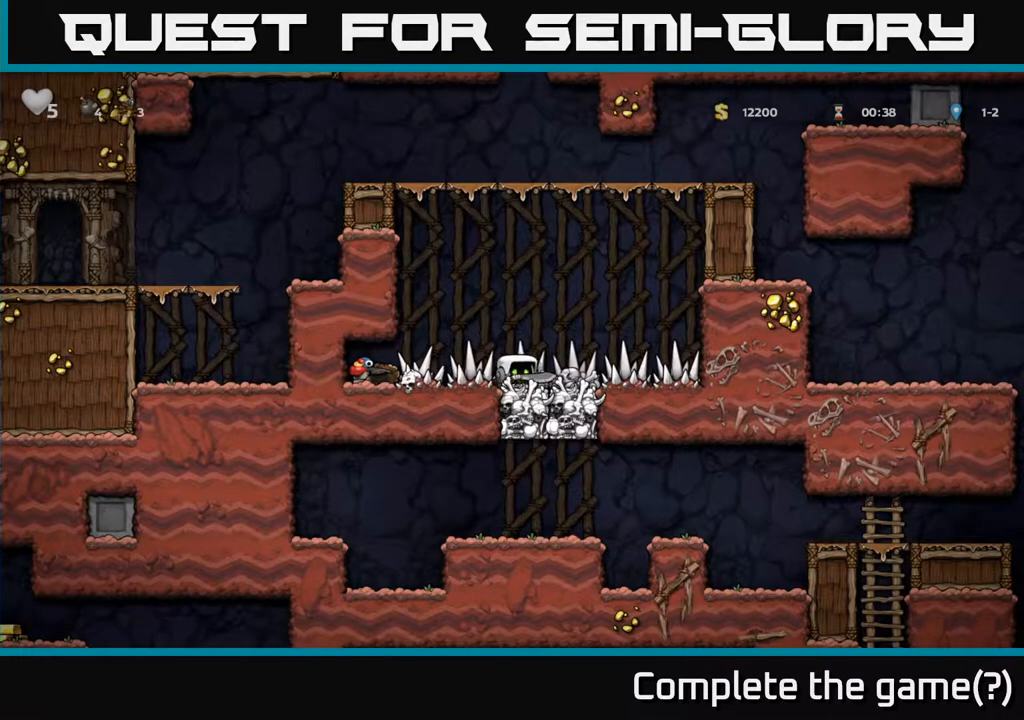
{"buttons": ["DPAD_DOWN"], "left_stick": "center", "right_stick": "center", "events": [[83, "DPAD_RIGHT", "down"], [450, "DPAD_RIGHT", "up"], [467, "DPAD_DOWN", "down"]]}
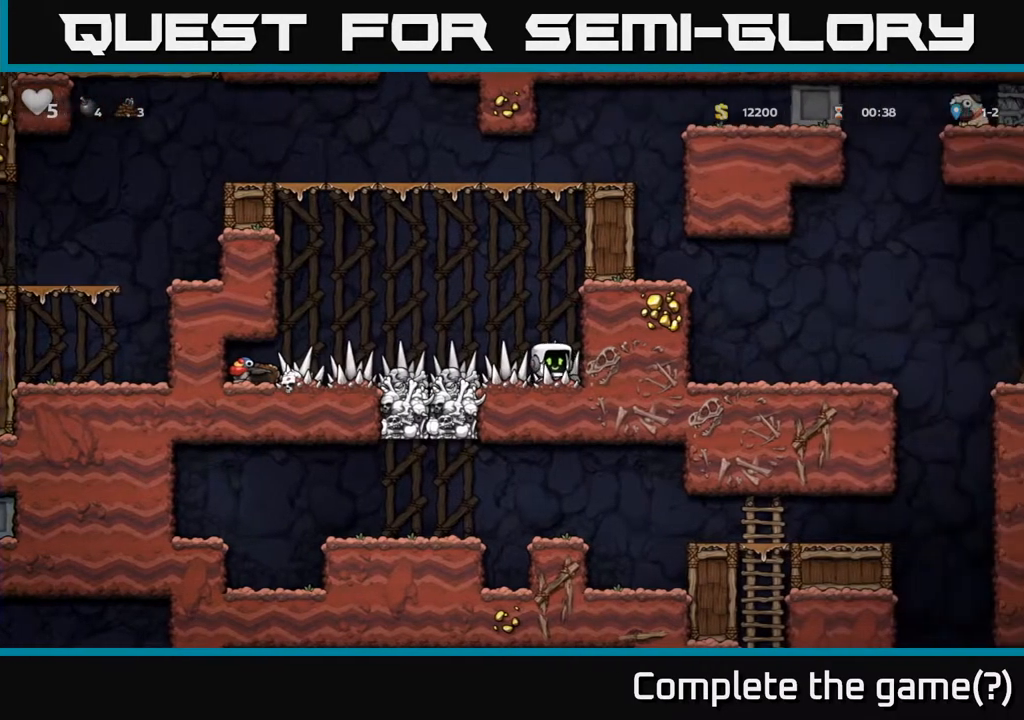
{"buttons": ["DPAD_DOWN"], "left_stick": "center", "right_stick": "center", "events": [[350, "A", "down"], [483, "A", "up"]]}
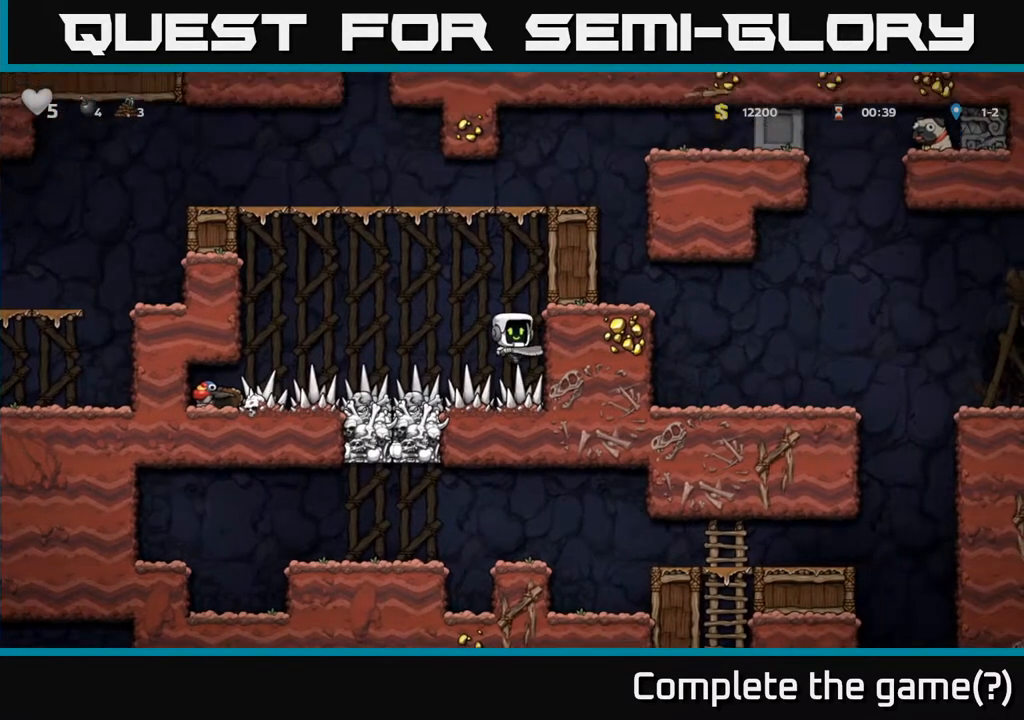
{"buttons": [], "left_stick": "center", "right_stick": "center", "events": [[100, "DPAD_DOWN", "up"]]}
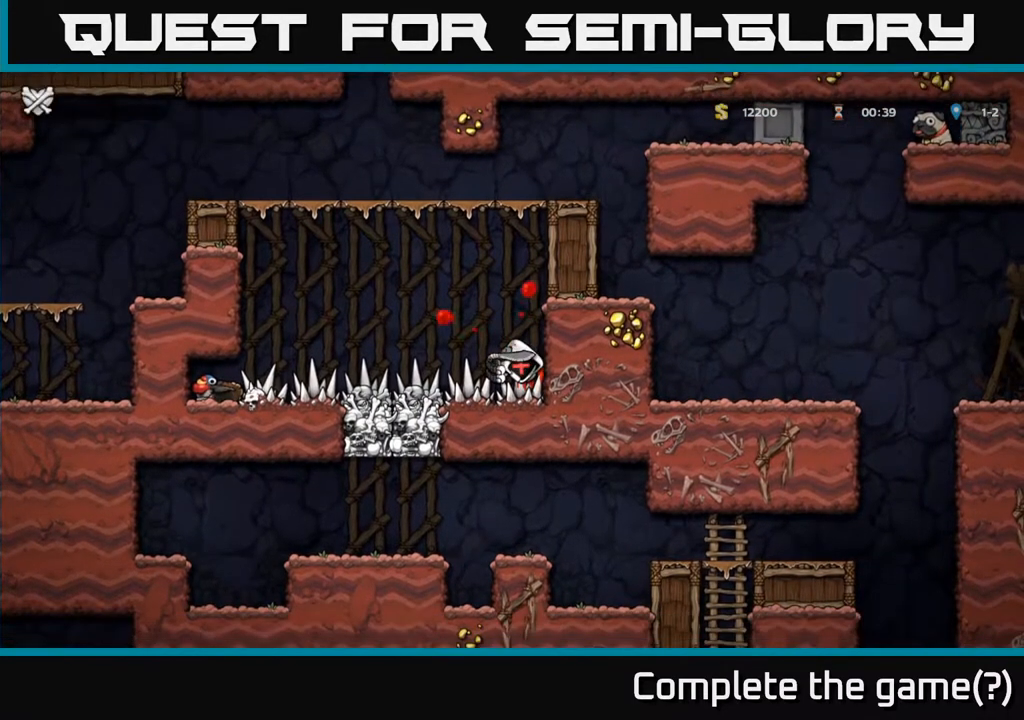
{"buttons": [], "left_stick": "center", "right_stick": "center", "events": []}
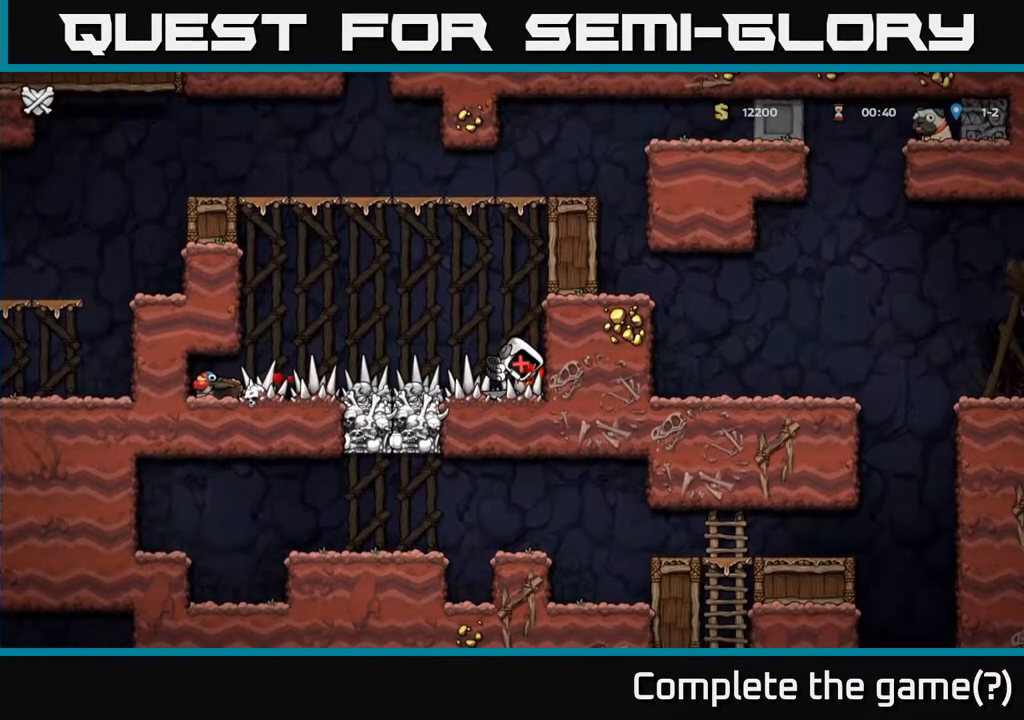
{"buttons": [], "left_stick": "center", "right_stick": "center", "events": []}
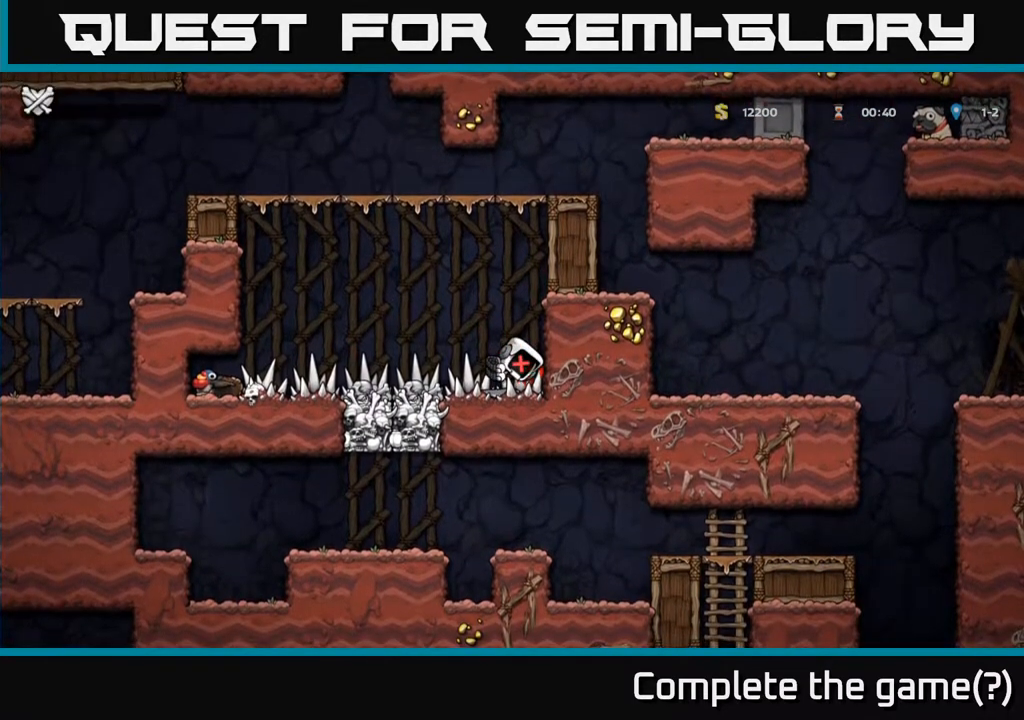
{"buttons": [], "left_stick": "center", "right_stick": "center", "events": []}
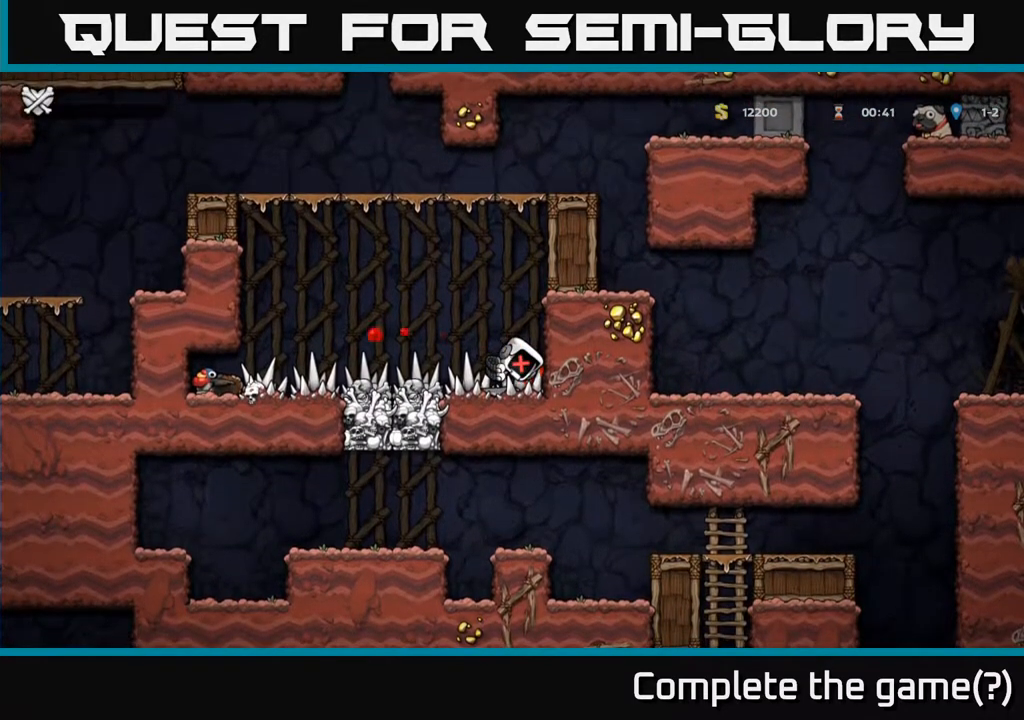
{"buttons": [], "left_stick": "center", "right_stick": "left", "events": [[400, "right_stick", "left"]]}
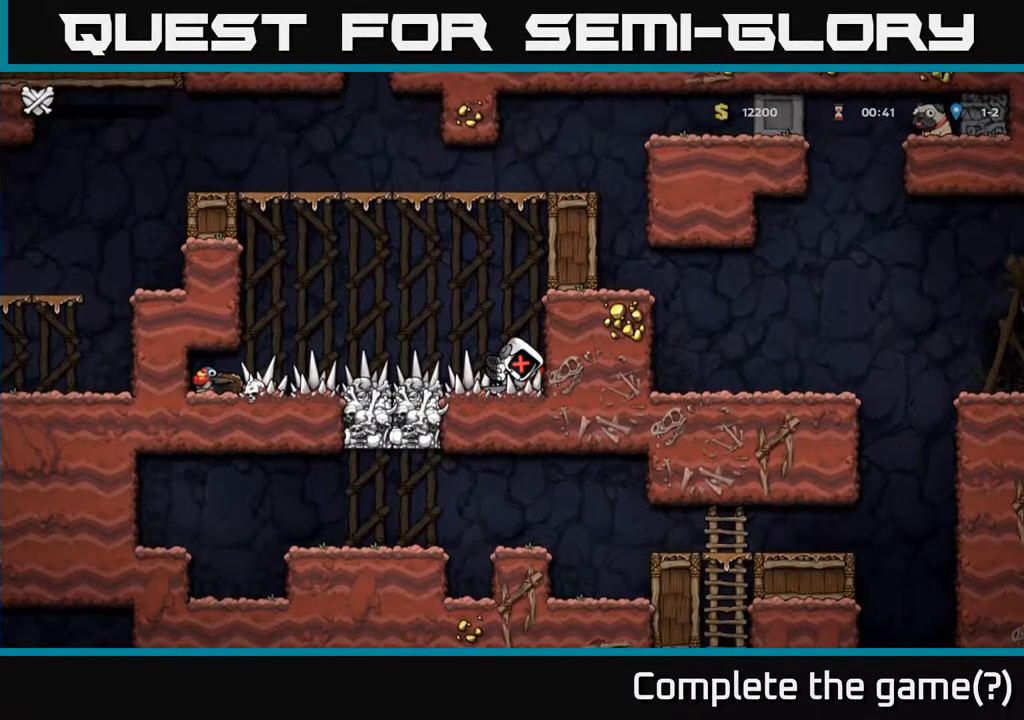
{"buttons": [], "left_stick": "center", "right_stick": "center", "events": [[17, "right_stick", "right"], [83, "right_stick", "center"]]}